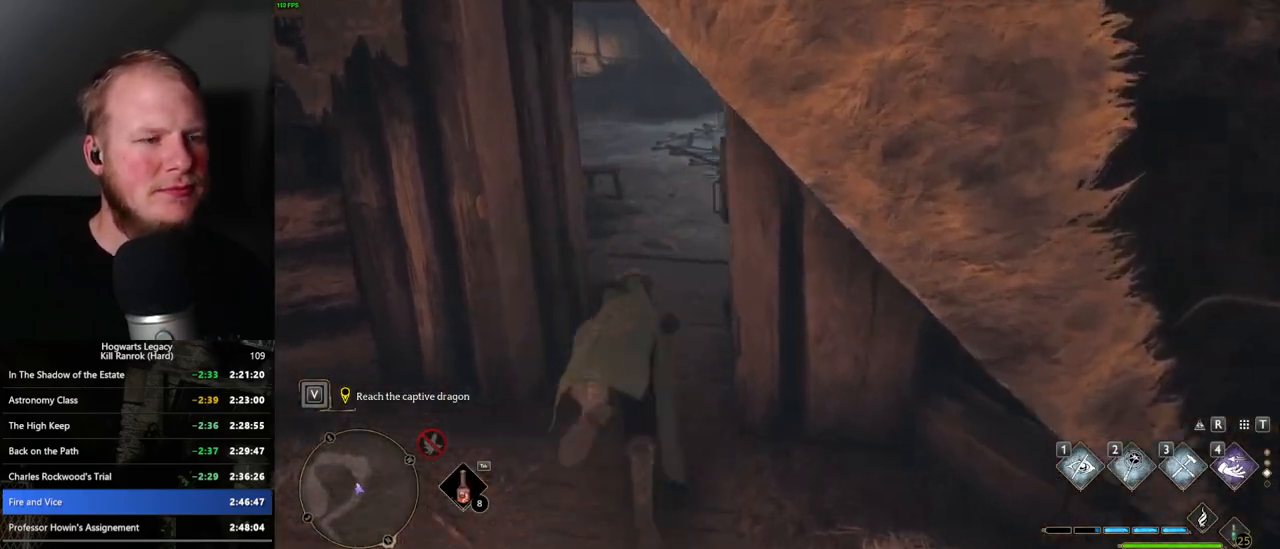
Gameplay with keyboard and mouse; each line is a JSON object with the keys and mouse buttons held at the frame after it. "events" lists presses ("down") and releases ("up") of ".", "/", "0", "1", "2", "3", "4", "5", "6", "7", "8", "9", "a", "alt_l", "alt_r", "b", "backslash", "backspace", "c", "caps_lock", "comma", "ctrl_l", "ctrl_r", "d", "e", "equals", "escape", "f", "f1", "f10", "f11", "f12", "f2", "f3", "f4", "f5", "f6", "f7", "f8", "f9", "g", "h", "i", "j", "k", "l", "lbracket", "m", "minus", "n", "o", "p", "q", "quote", "r", "rbracket", "return", "s", "semicolon", "shift_l", "shift_r", "space", "super_l", "super_r", "t", "tab", "tilde", "u", "v", "w", "x", "y", "z", "mouse_left", "mouse_wheel", "mouse_right", "mouse_mb4" and "mouse_mb5" between this image and that frame as [ms after this image, input, new state], when the widget could be followed in between. "mouse_left", "mouse_wheel", "mouse_right", "mouse_mb4", "mouse_mb5" = the "left", "wheel", "right", "mb4", "mb5" buttons of the "mouse" list. No other keys are recorded. "wheel" means that the mouse wheel is clicked or scrolled. Mouse movement is not recorded.
{"keys": ["space", "w"], "mouse": [], "events": []}
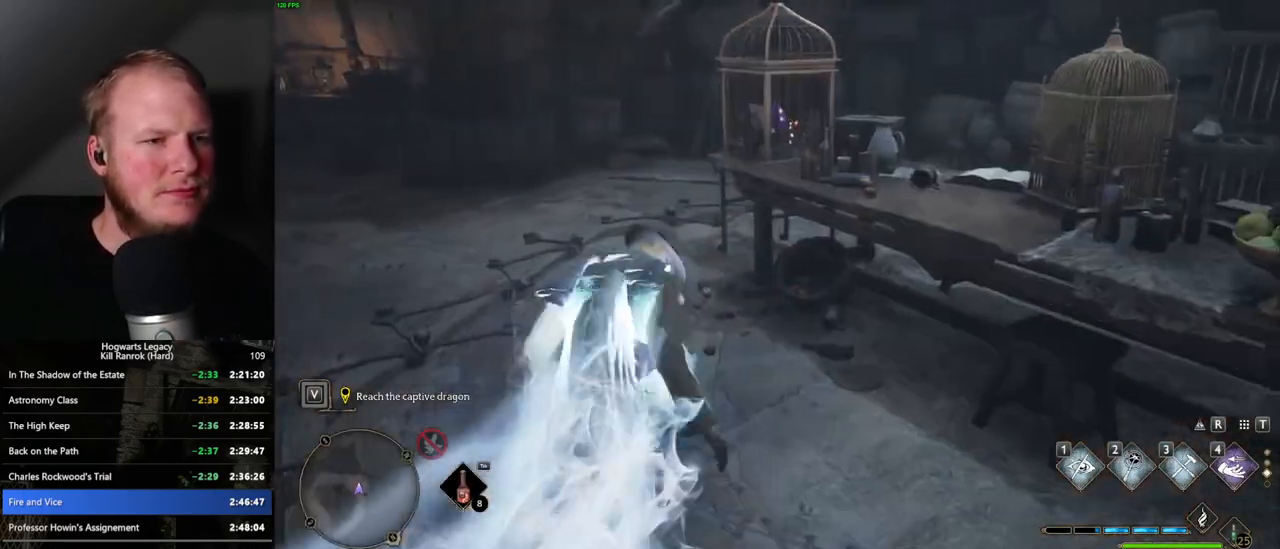
{"keys": ["w"], "mouse": [], "events": [[17, "space", "up"], [250, "a", "down"], [350, "a", "up"]]}
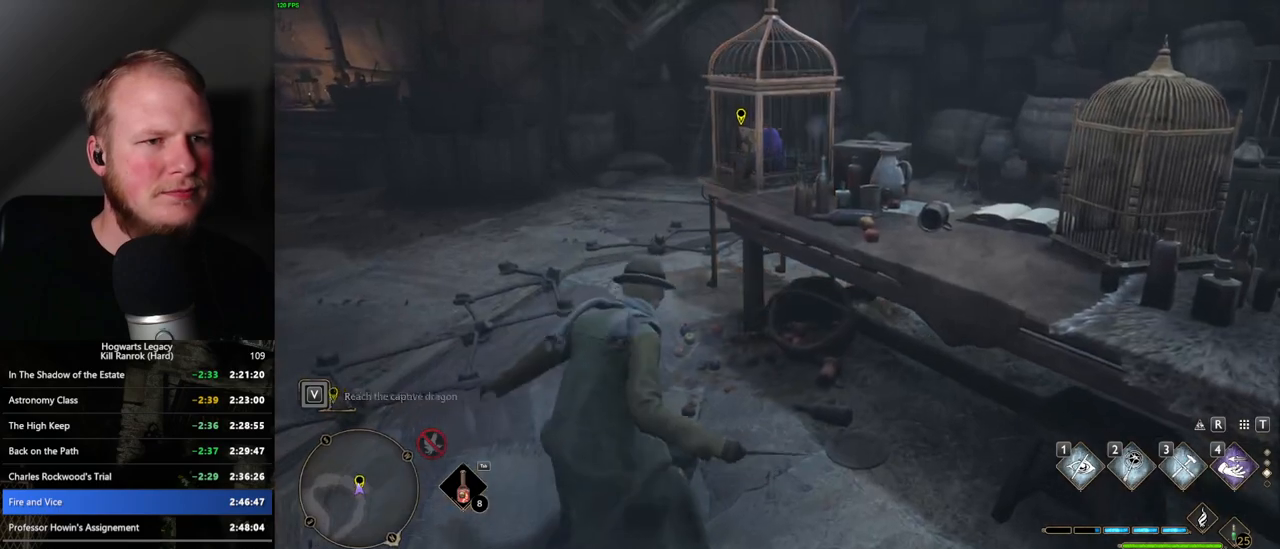
{"keys": [], "mouse": [], "events": [[33, "a", "down"], [133, "a", "up"], [417, "w", "up"]]}
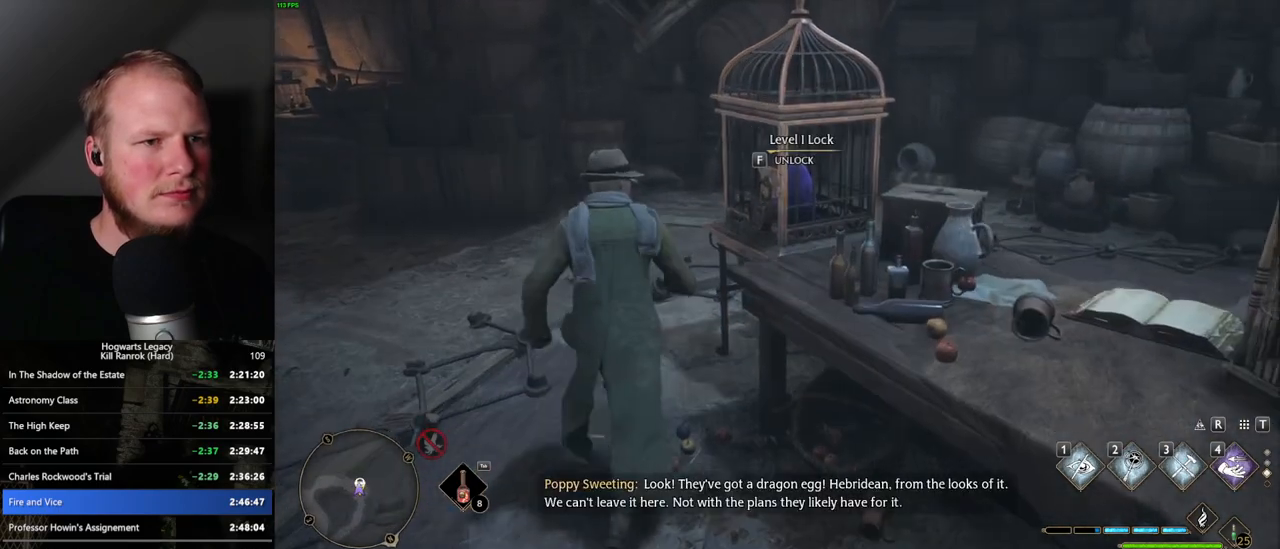
{"keys": [], "mouse": [], "events": [[33, "f", "down"], [133, "f", "up"], [200, "f", "down"], [317, "f", "up"]]}
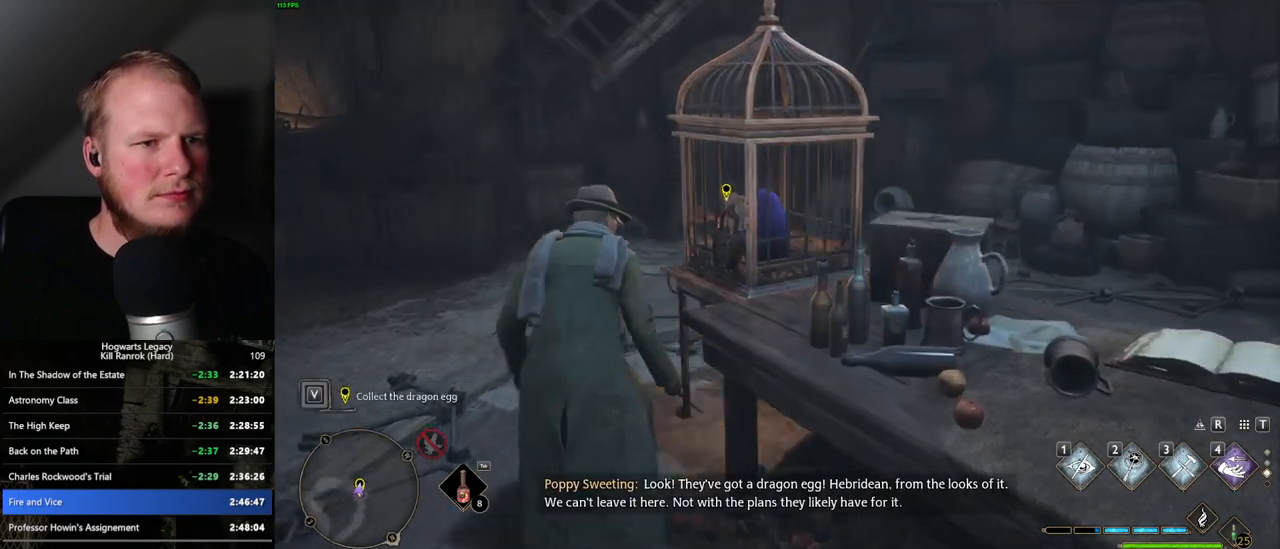
{"keys": [], "mouse": [], "events": []}
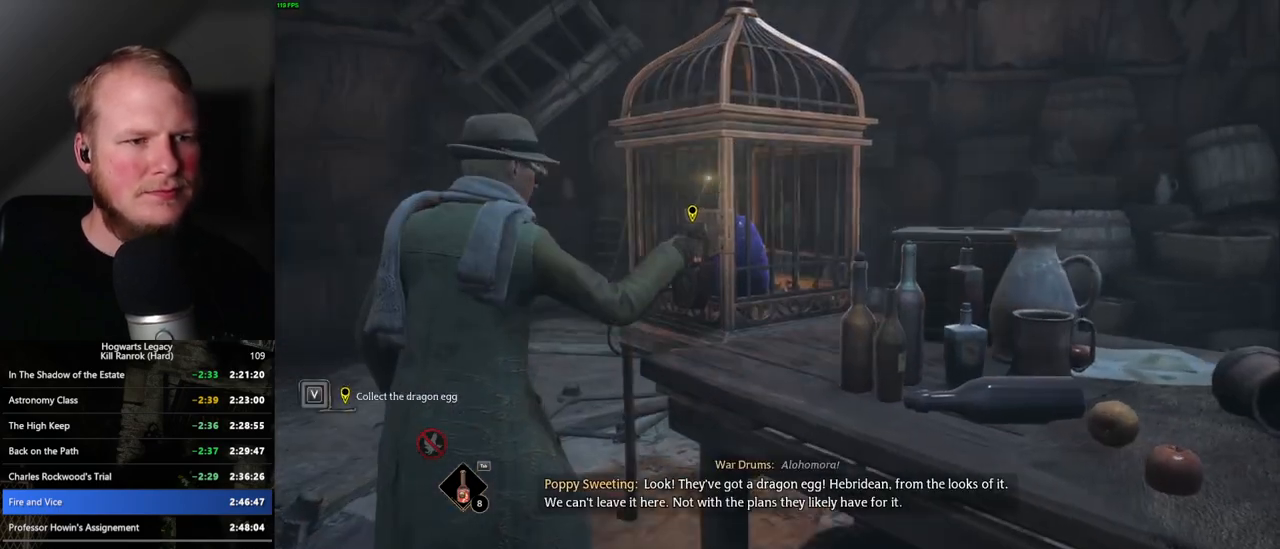
{"keys": [], "mouse": [], "events": []}
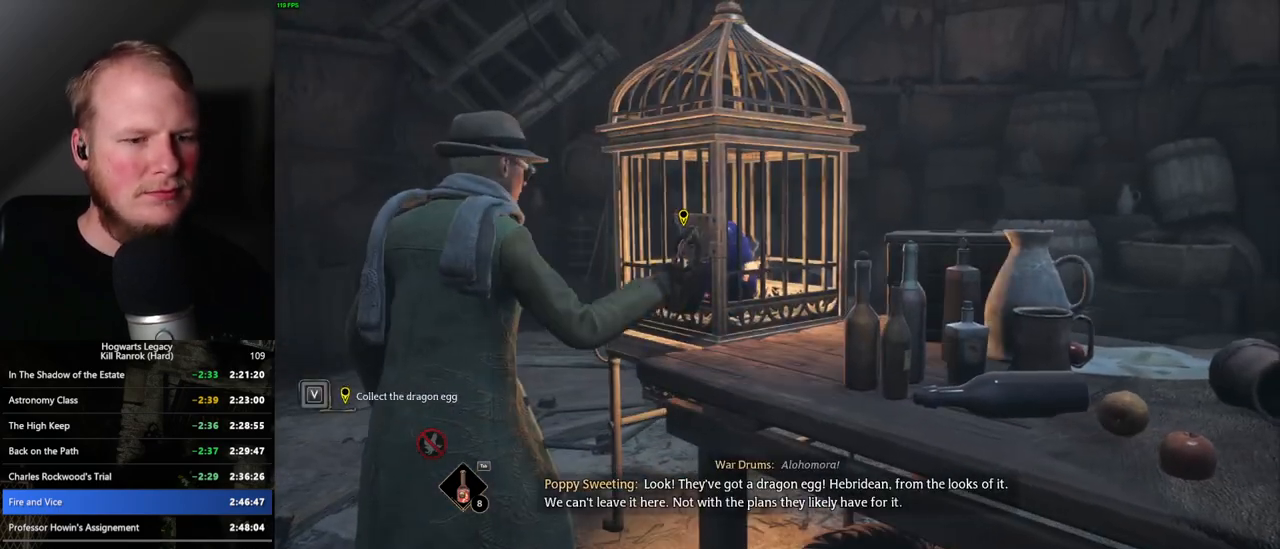
{"keys": [], "mouse": [], "events": []}
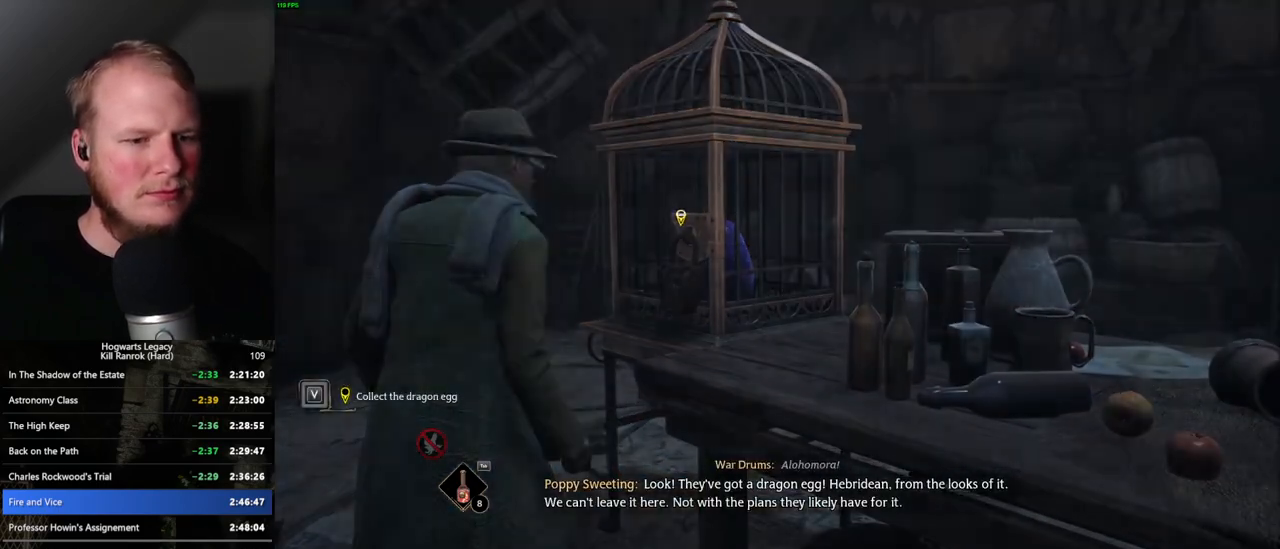
{"keys": [], "mouse": [], "events": []}
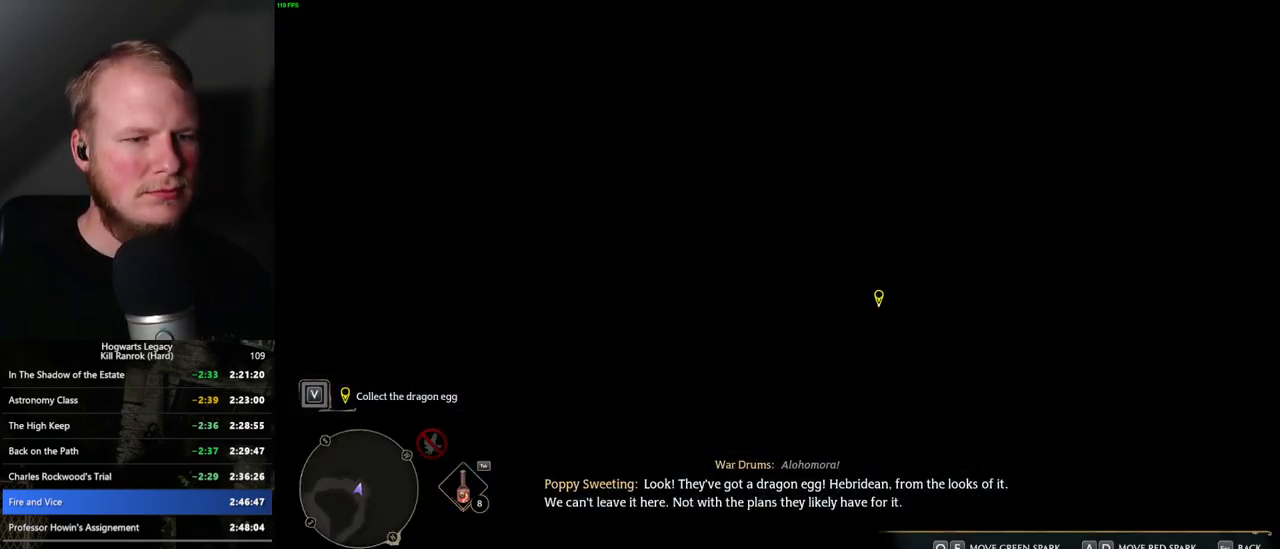
{"keys": ["a", "e"], "mouse": [], "events": [[50, "d", "down"], [50, "q", "down"], [183, "d", "up"], [183, "q", "up"], [317, "e", "down"], [333, "a", "down"]]}
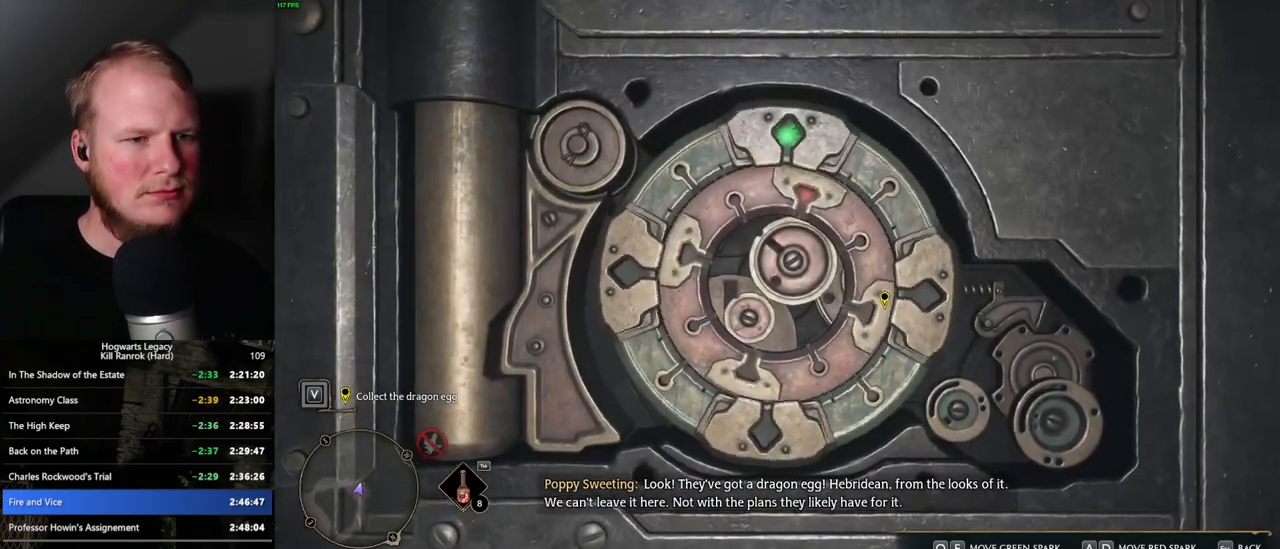
{"keys": ["a", "e"], "mouse": [], "events": []}
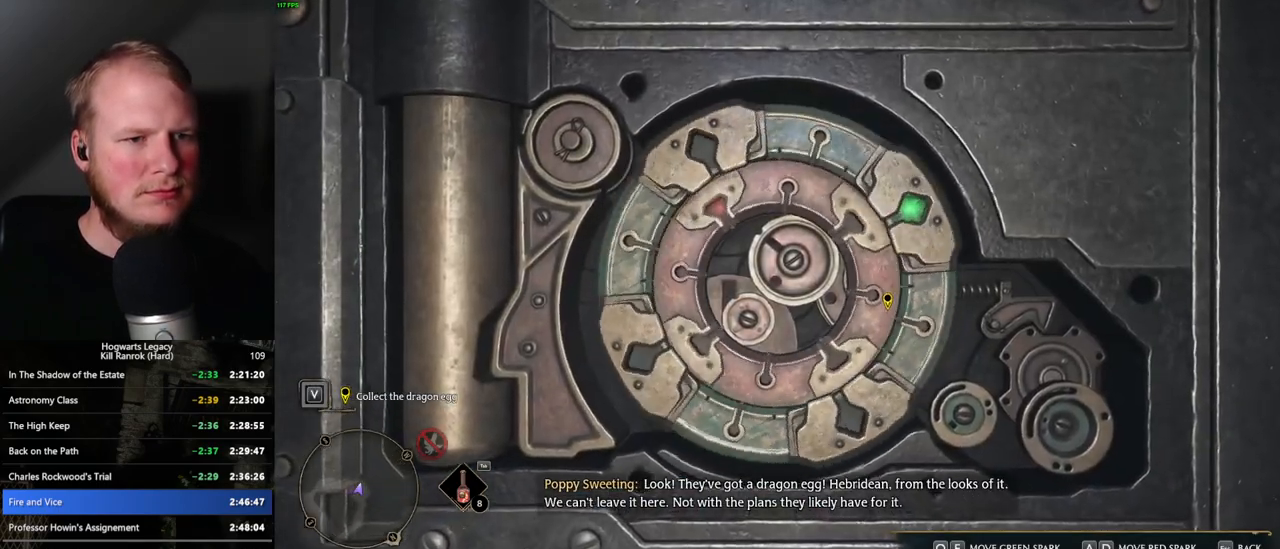
{"keys": ["a", "e"], "mouse": [], "events": []}
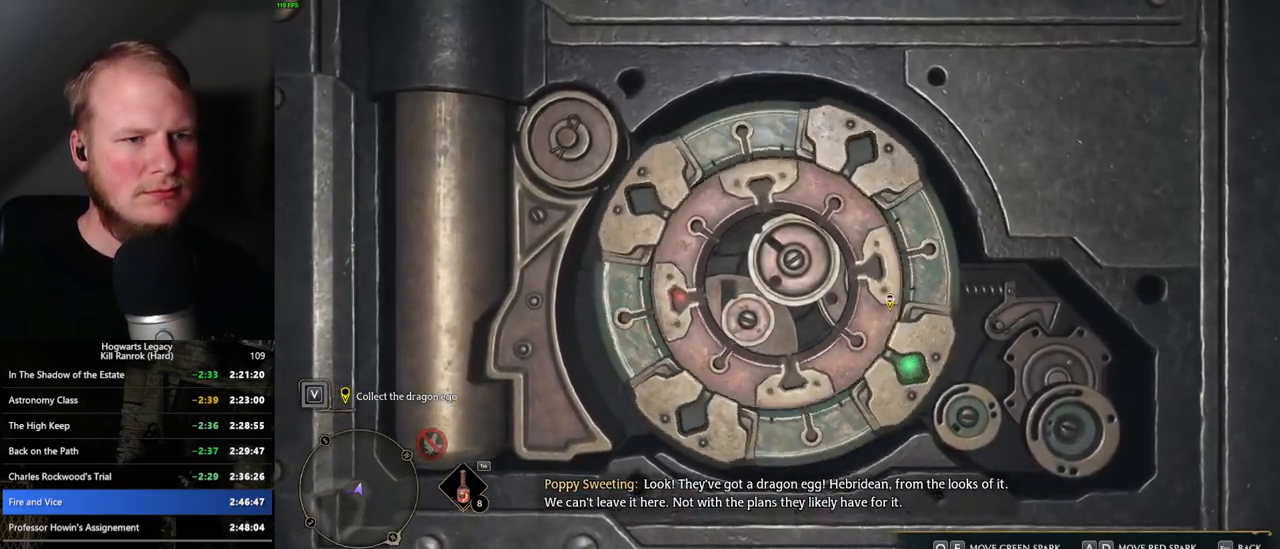
{"keys": ["a", "e"], "mouse": [], "events": []}
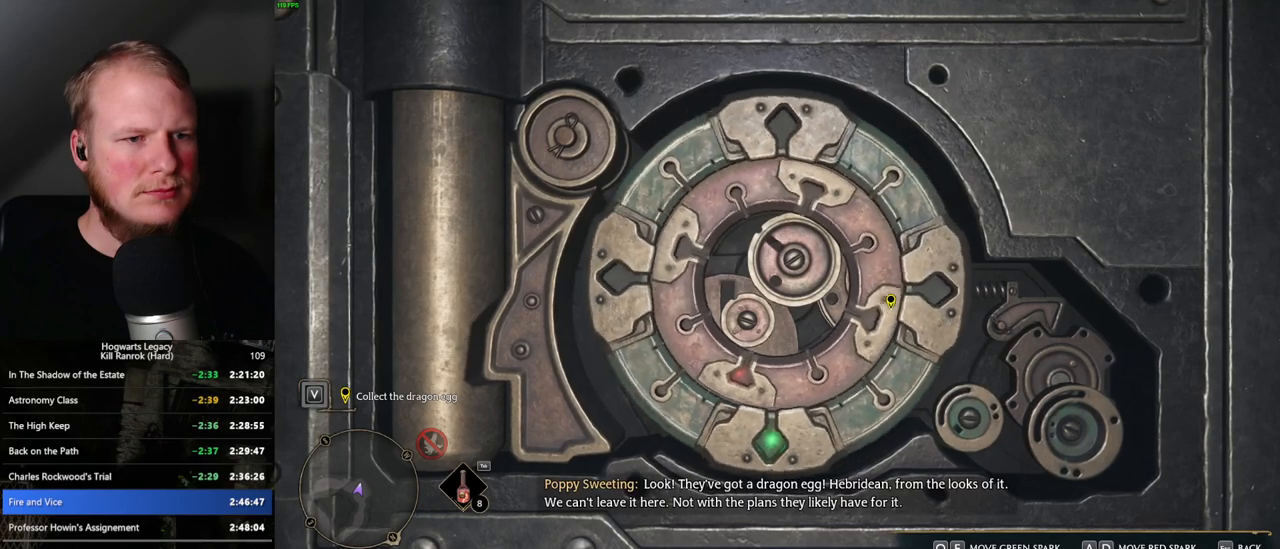
{"keys": ["a", "e"], "mouse": [], "events": []}
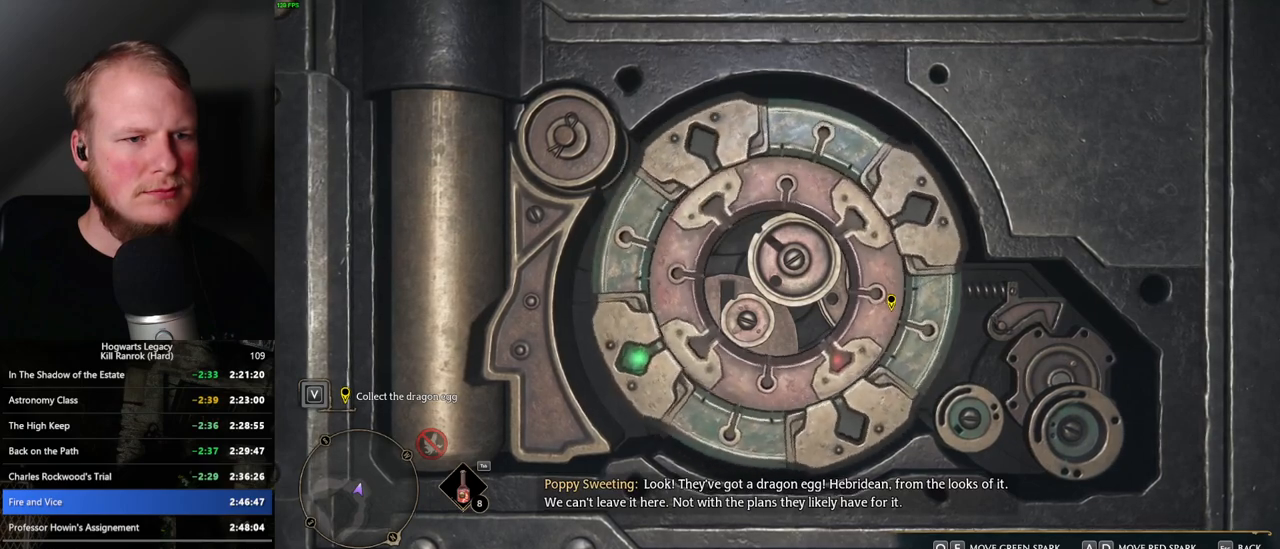
{"keys": ["d"], "mouse": [], "events": [[233, "a", "up"], [250, "e", "up"], [383, "d", "down"]]}
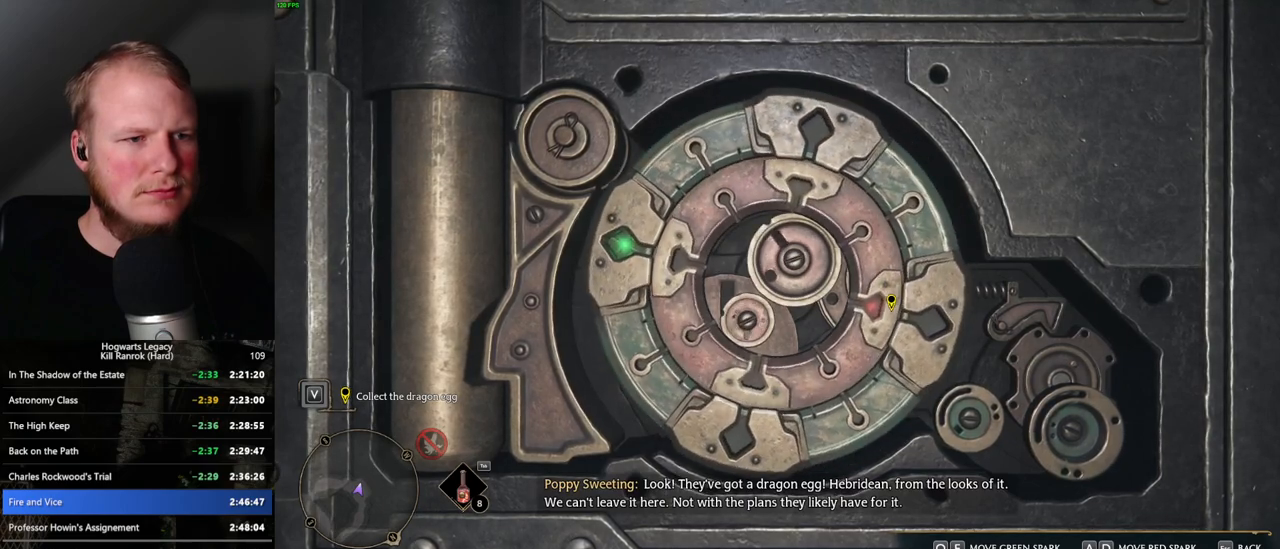
{"keys": ["q"], "mouse": [], "events": [[183, "d", "up"], [483, "q", "down"]]}
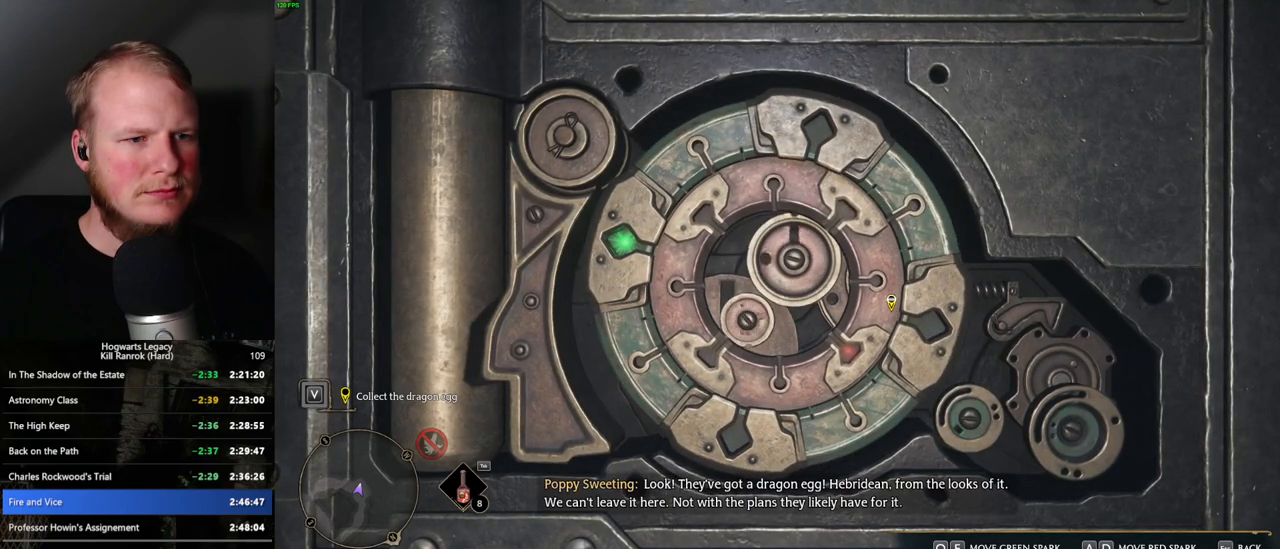
{"keys": [], "mouse": [], "events": [[217, "q", "up"]]}
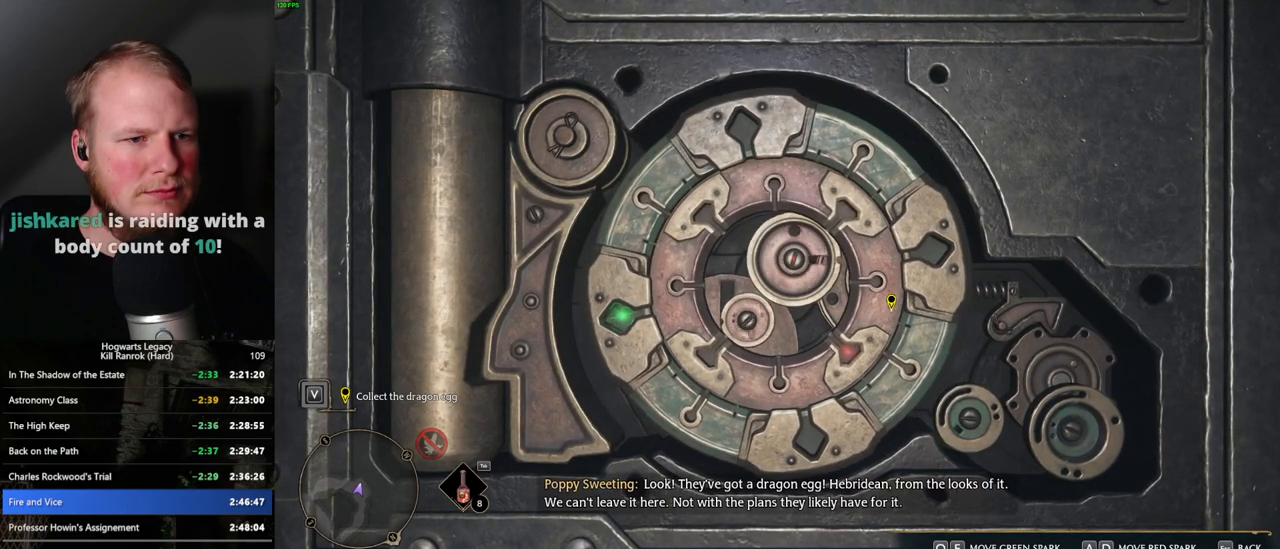
{"keys": ["q"], "mouse": [], "events": [[133, "q", "down"]]}
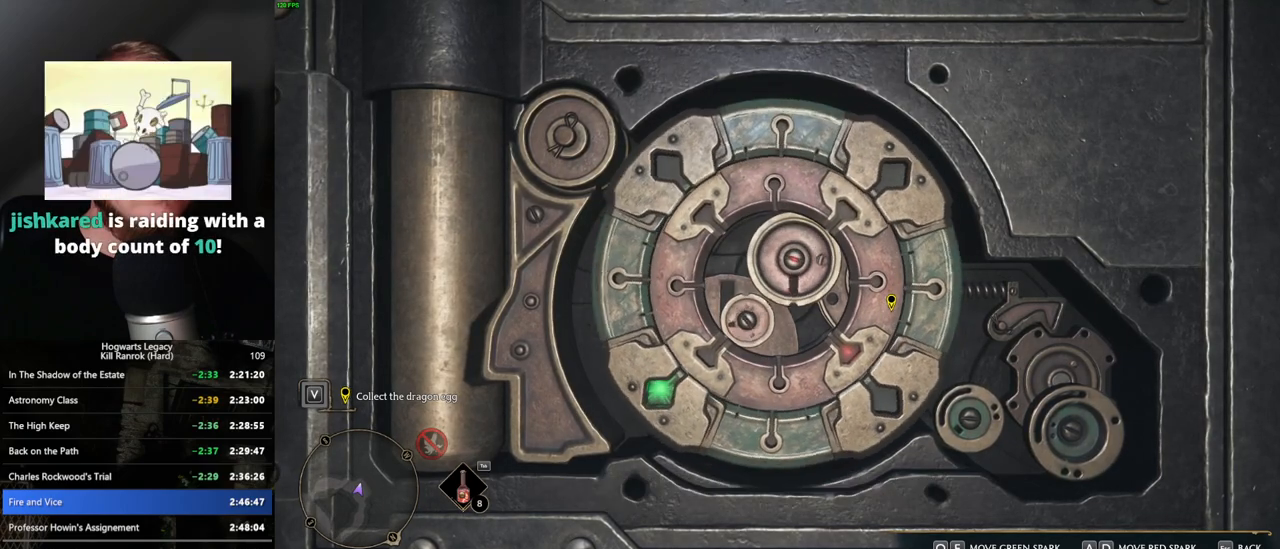
{"keys": ["q"], "mouse": [], "events": []}
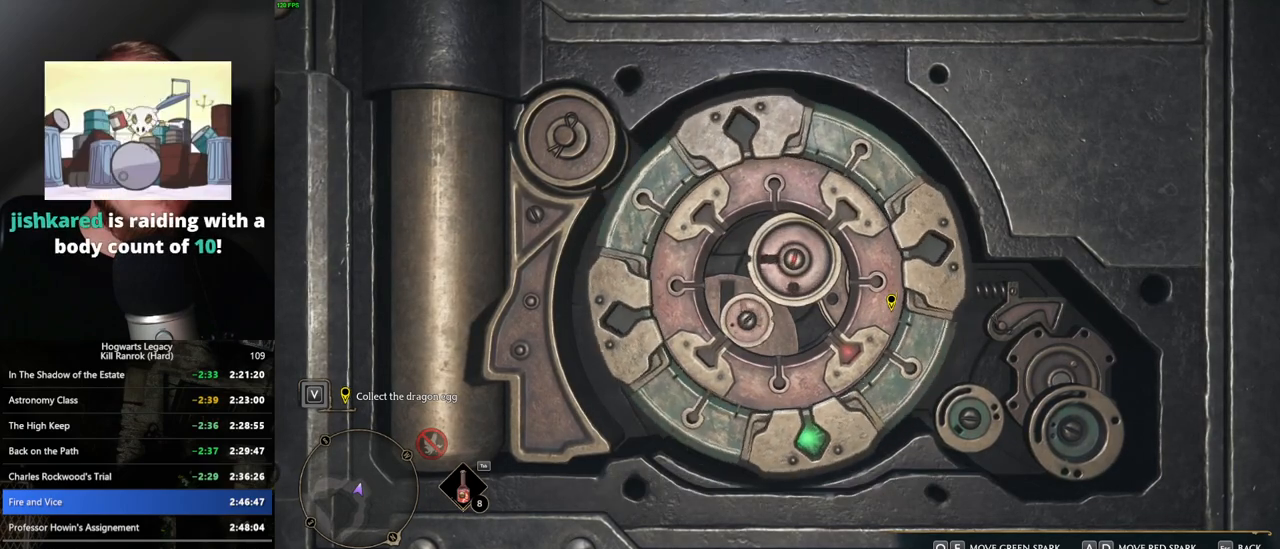
{"keys": ["q"], "mouse": [], "events": []}
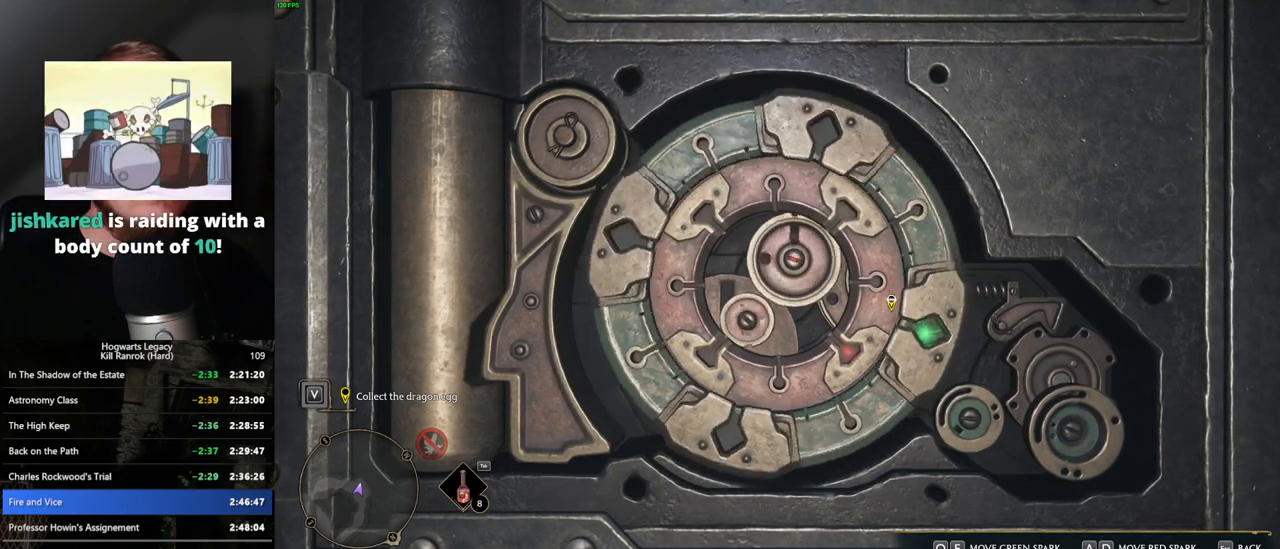
{"keys": ["q"], "mouse": [], "events": []}
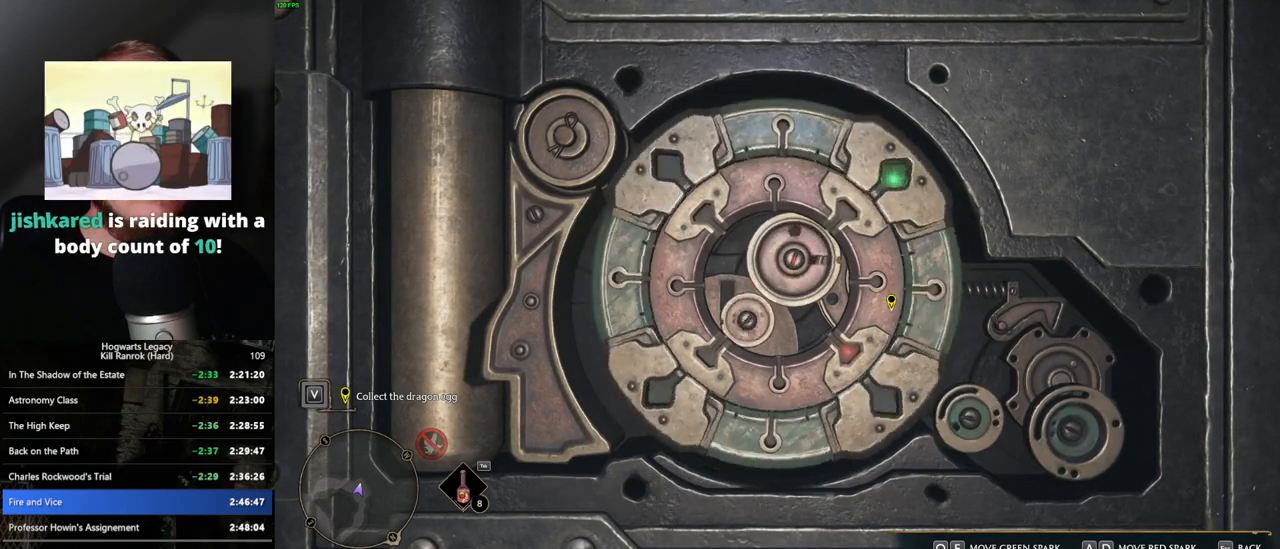
{"keys": ["e"], "mouse": [], "events": [[233, "q", "up"], [283, "e", "down"]]}
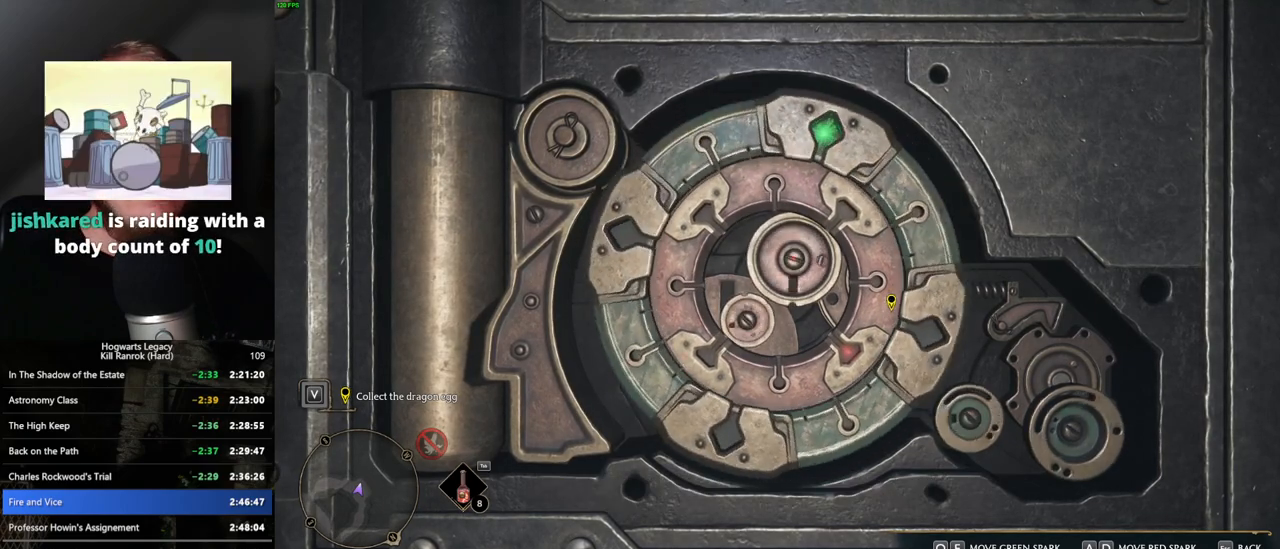
{"keys": [], "mouse": [], "events": [[83, "e", "up"]]}
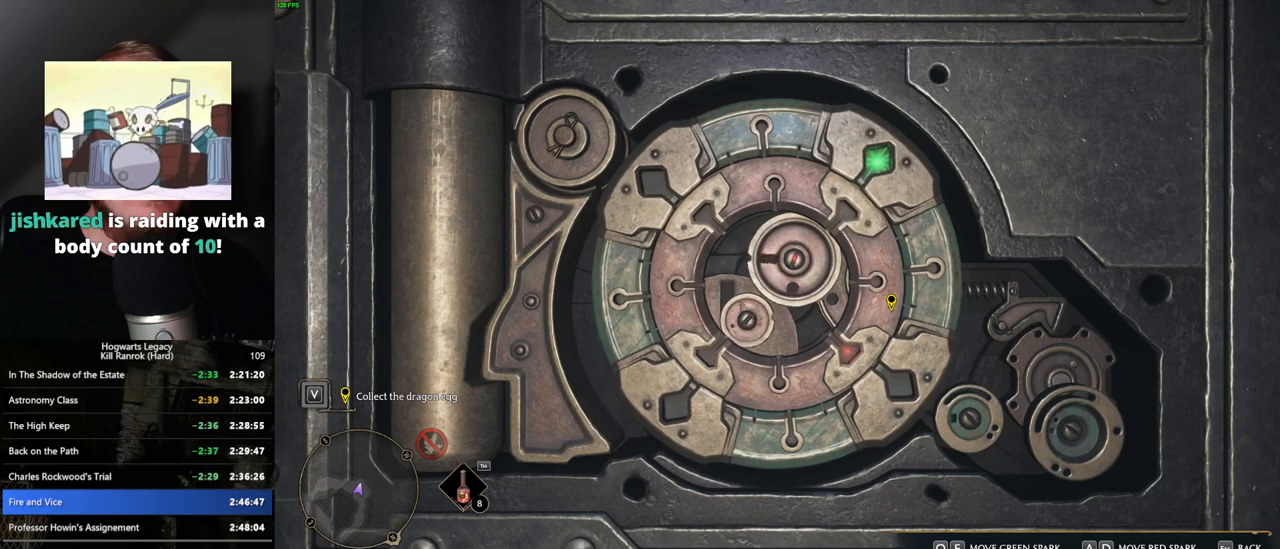
{"keys": [], "mouse": [], "events": [[100, "e", "down"], [133, "e", "up"]]}
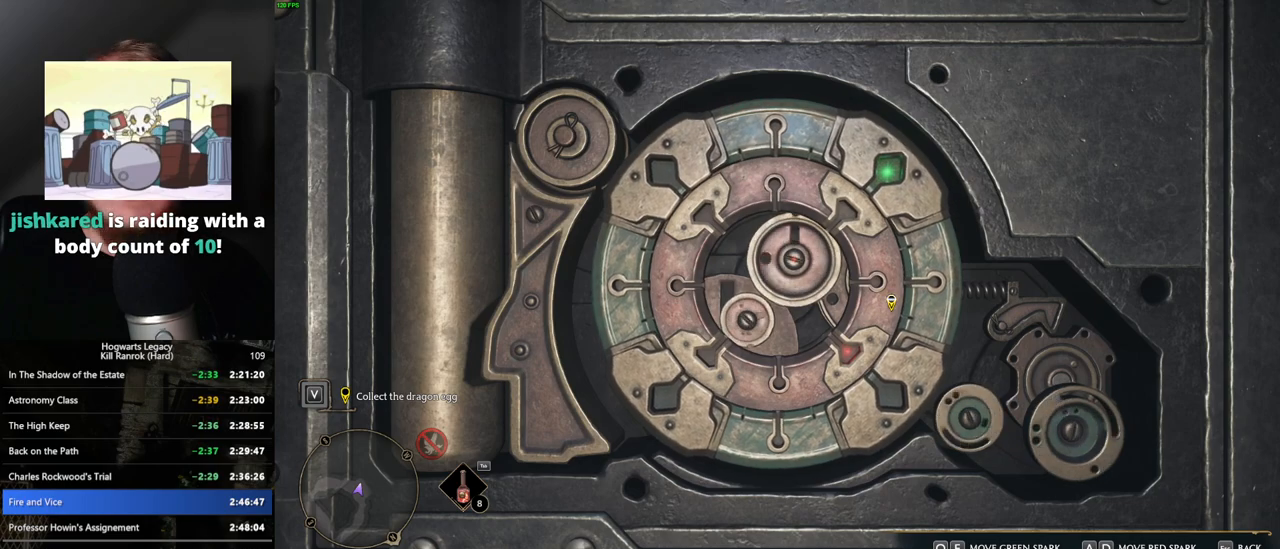
{"keys": [], "mouse": [], "events": []}
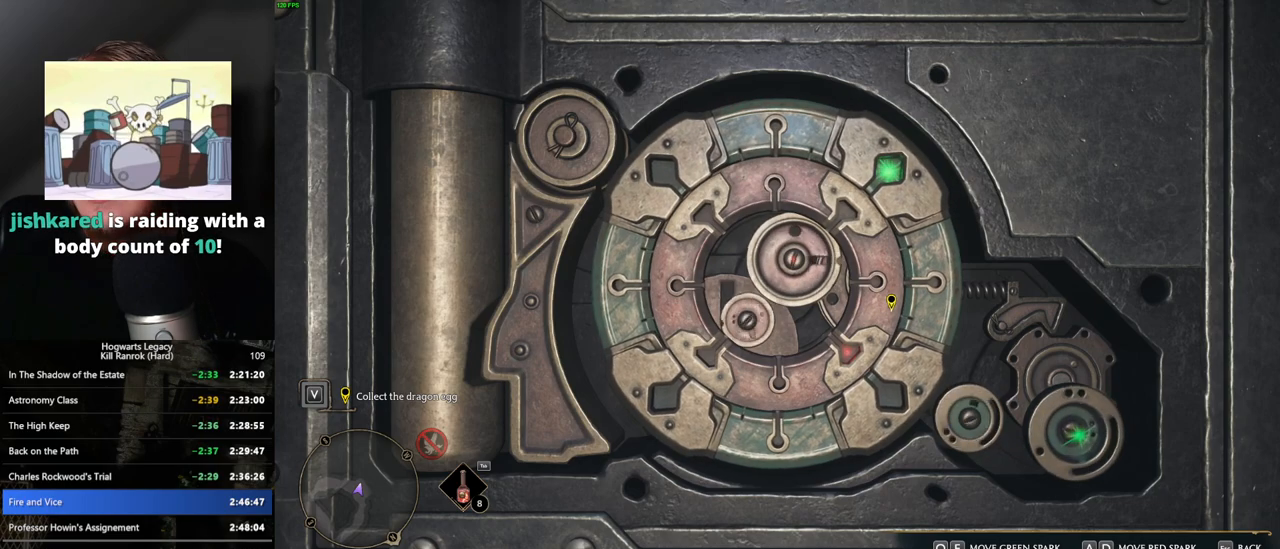
{"keys": [], "mouse": [], "events": []}
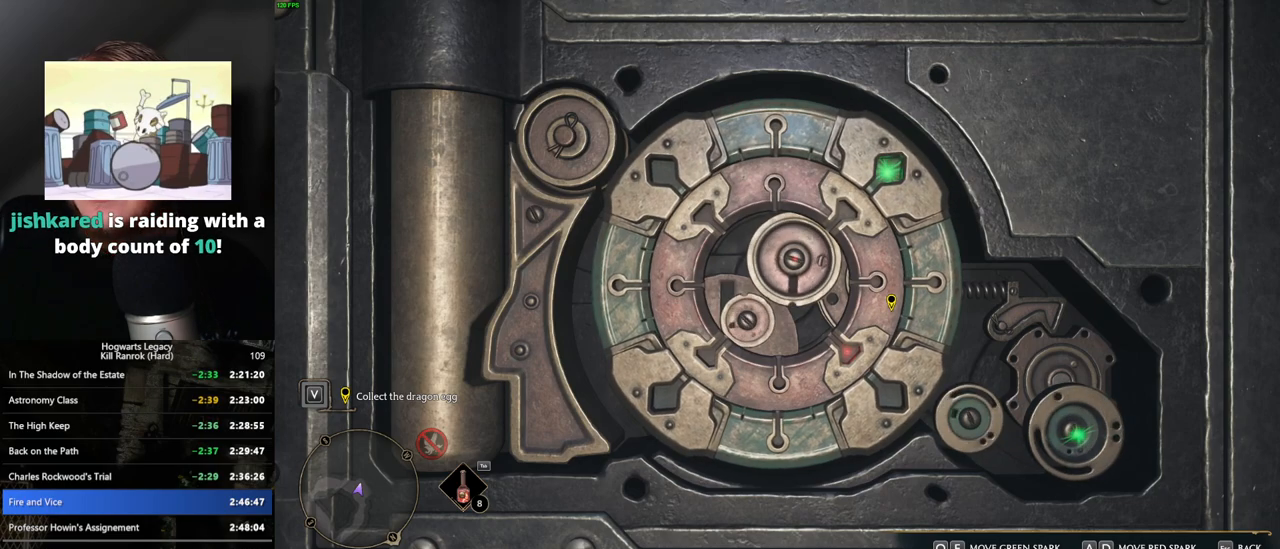
{"keys": [], "mouse": [], "events": []}
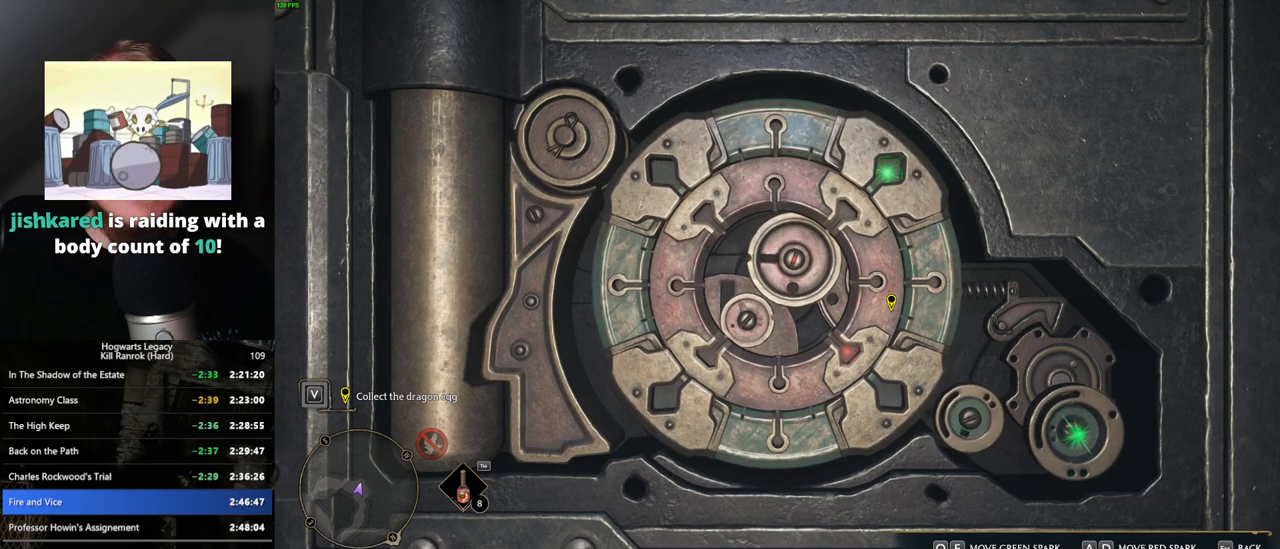
{"keys": [], "mouse": [], "events": []}
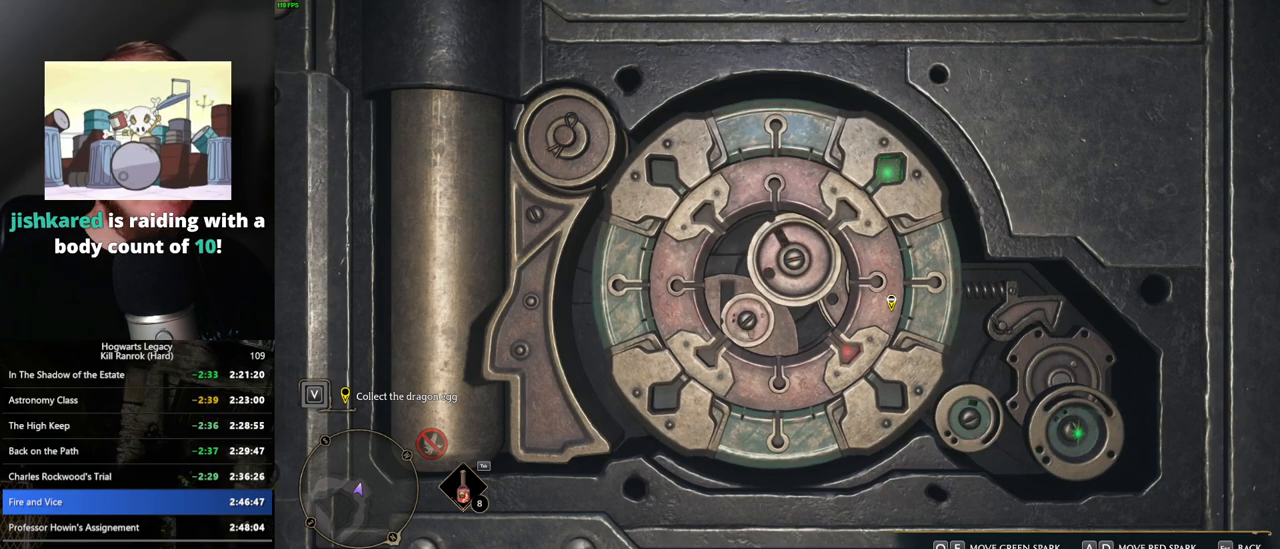
{"keys": [], "mouse": [], "events": []}
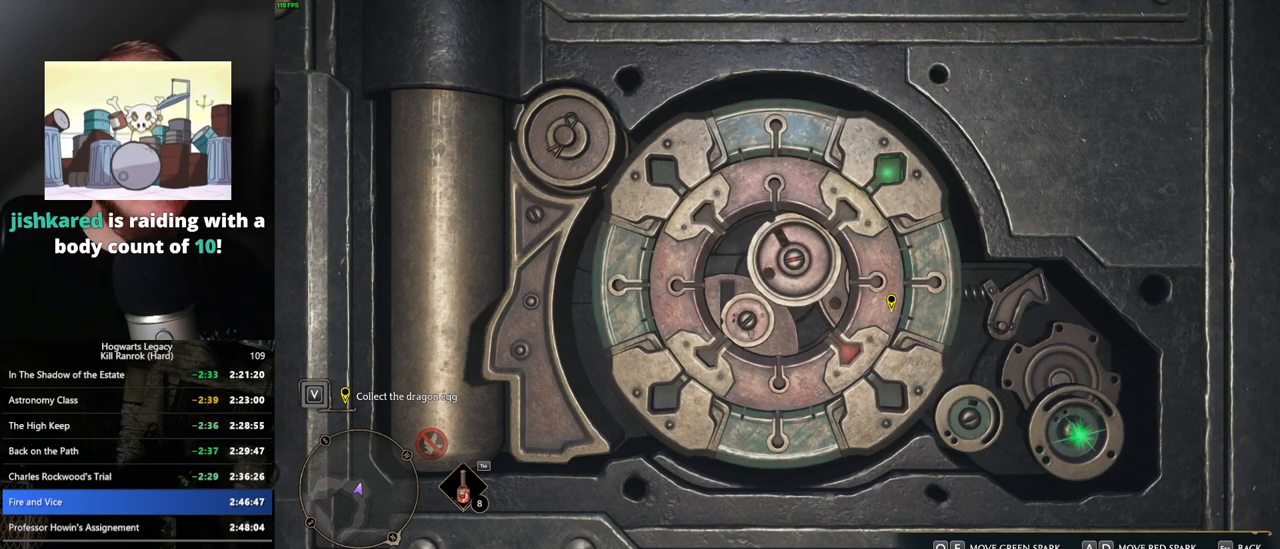
{"keys": ["escape"], "mouse": [], "events": [[433, "escape", "down"]]}
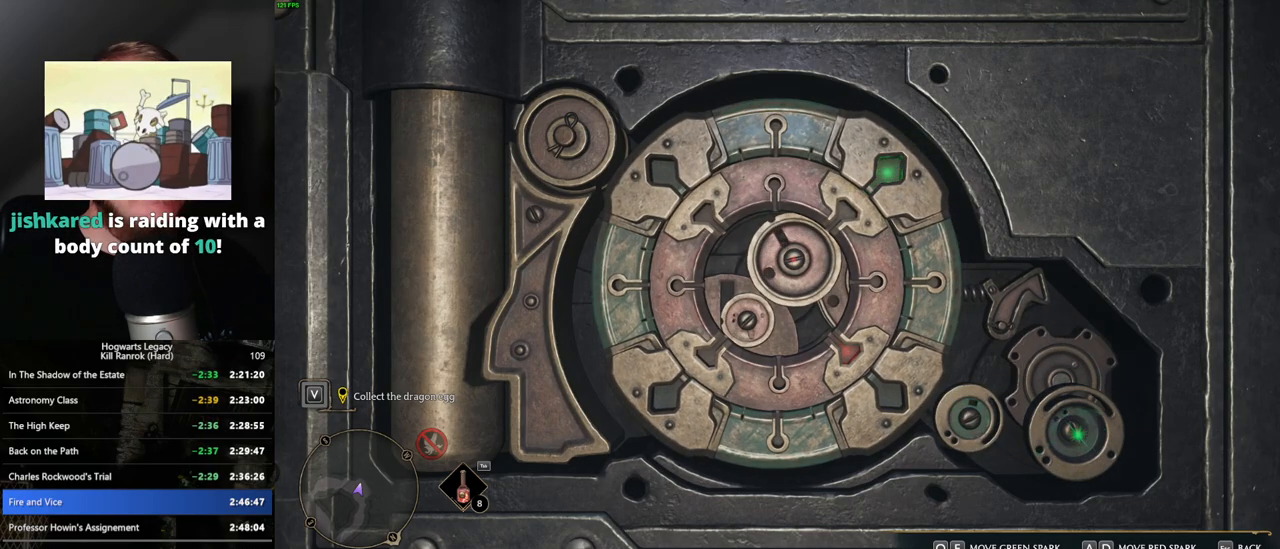
{"keys": [], "mouse": [], "events": [[50, "escape", "up"]]}